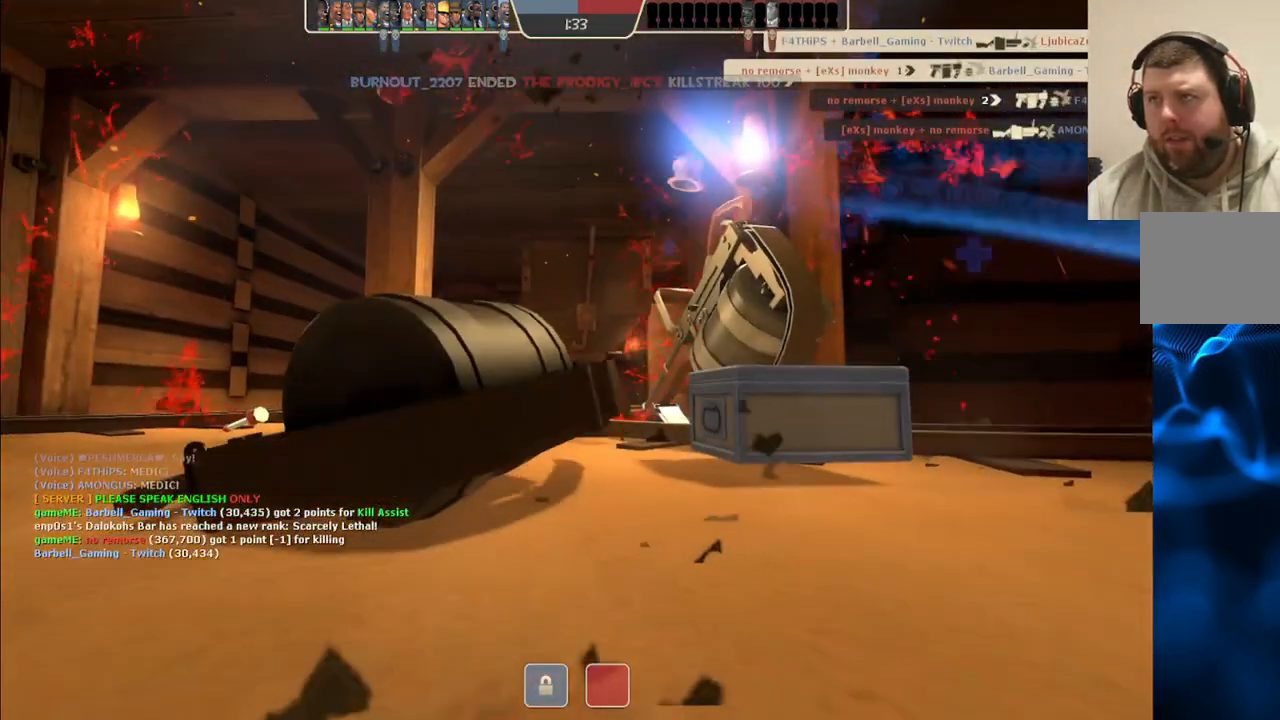
Gameplay with a controller (PlayStation layout); each line is a JSON object with the inputs held at the frame after it. "events" lists button and stick changes between this image and that frame as [ms after this image, input, new state], when the widget could be followed in between. Not read: L1.
{"buttons": [], "left_stick": "center", "right_stick": "center", "events": []}
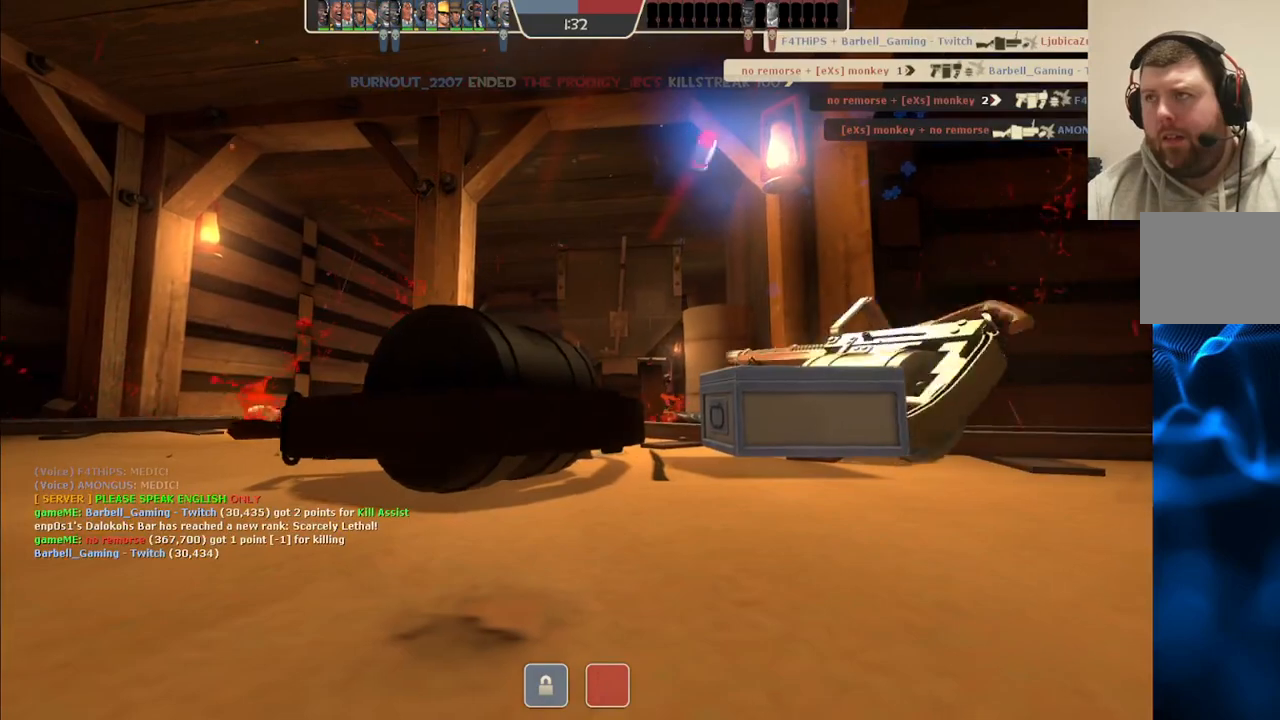
{"buttons": [], "left_stick": "center", "right_stick": "center", "events": []}
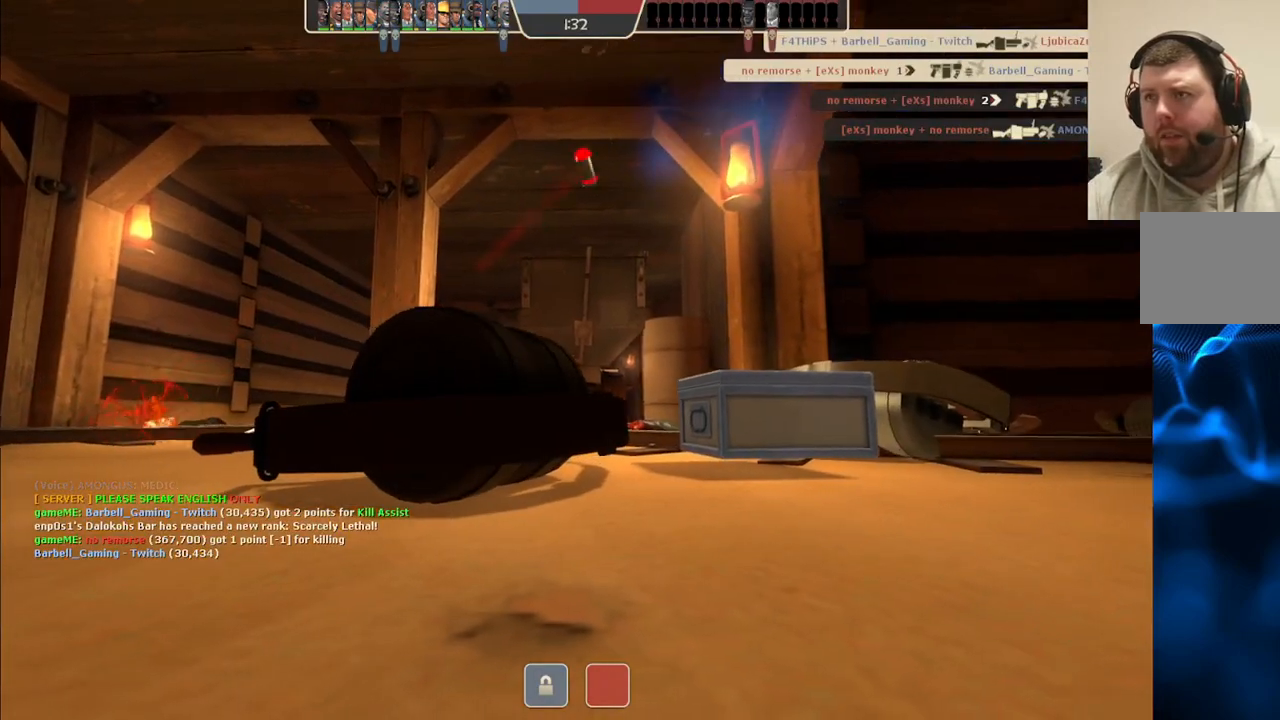
{"buttons": [], "left_stick": "center", "right_stick": "center", "events": []}
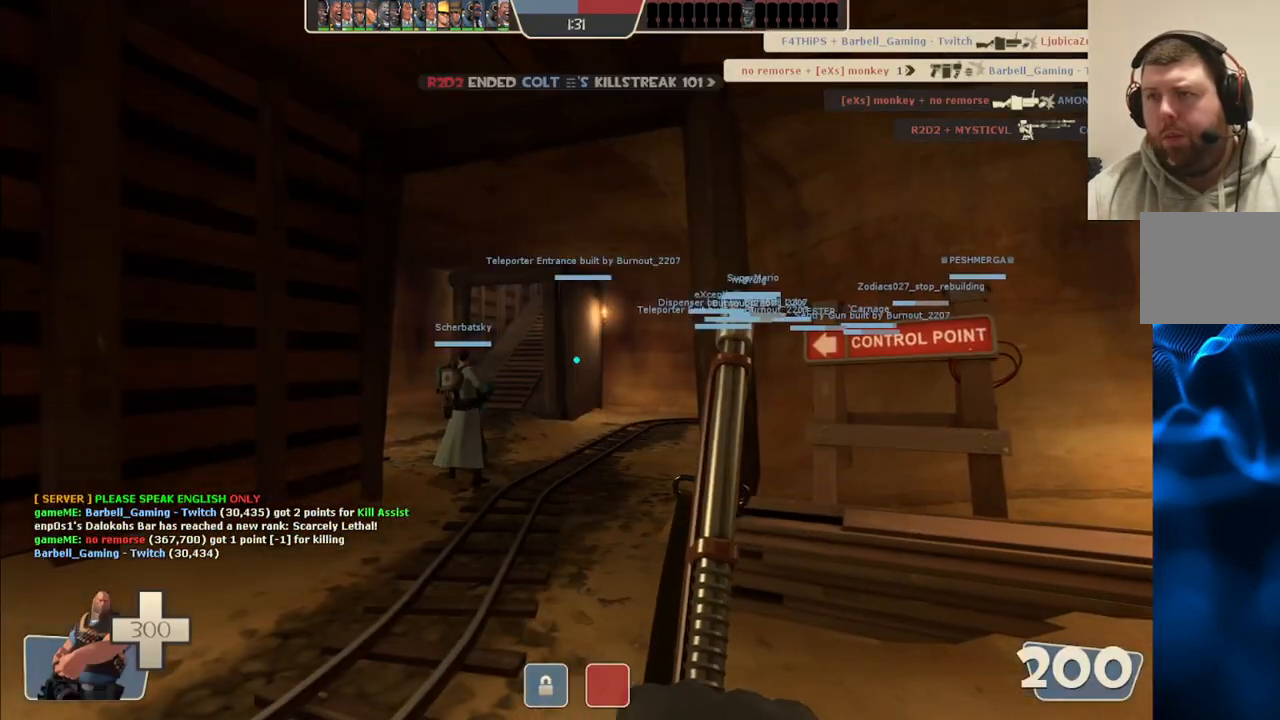
{"buttons": [], "left_stick": "up", "right_stick": "center", "events": [[150, "left_stick", "up"]]}
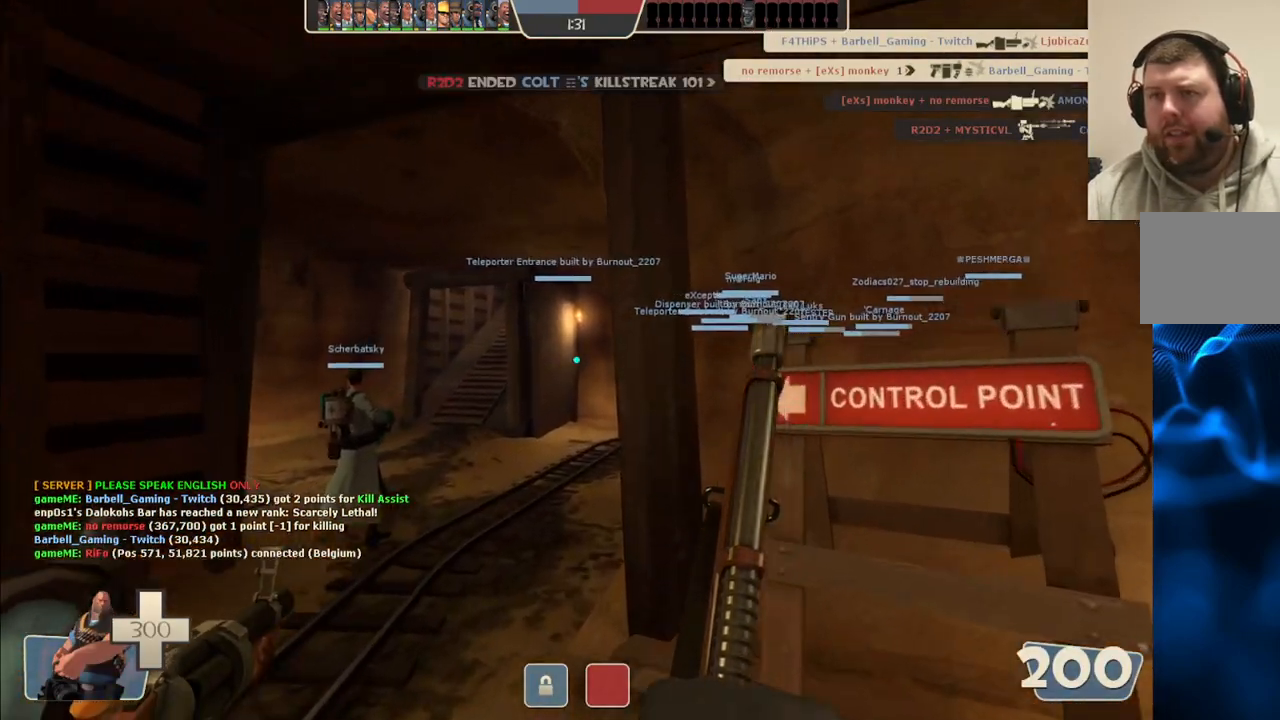
{"buttons": [], "left_stick": "up", "right_stick": "center", "events": []}
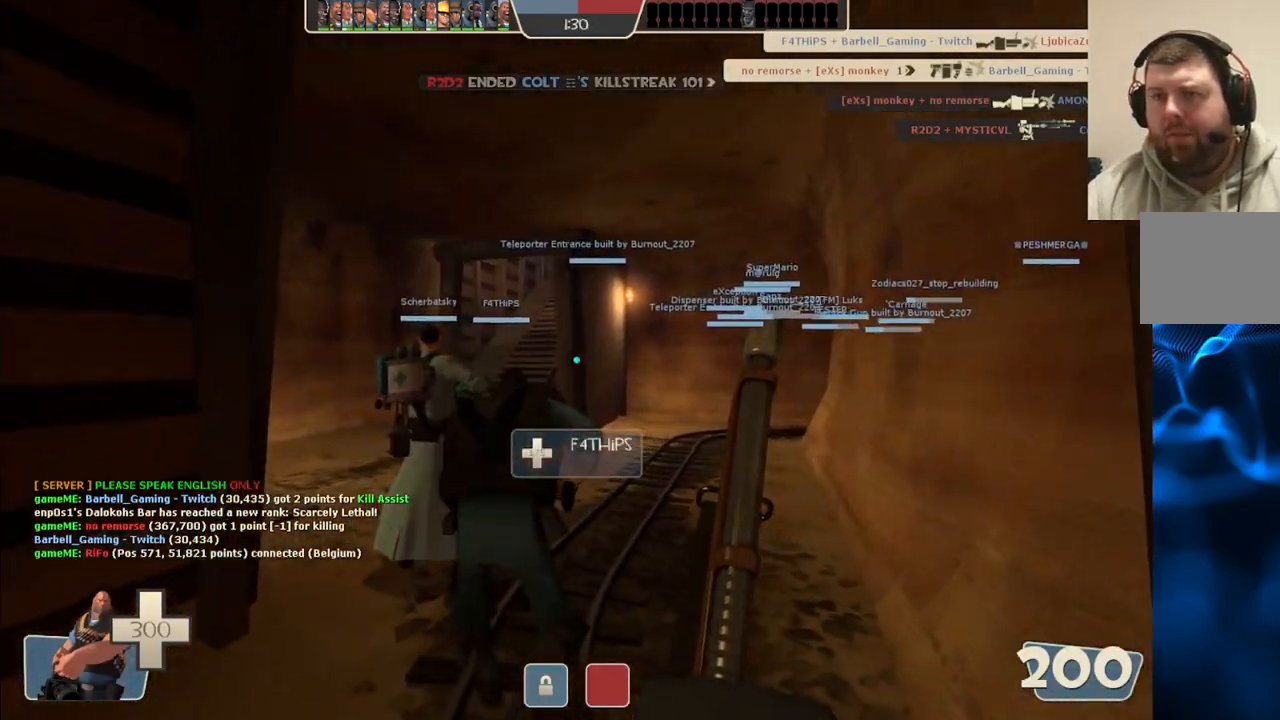
{"buttons": [], "left_stick": "up", "right_stick": "center", "events": []}
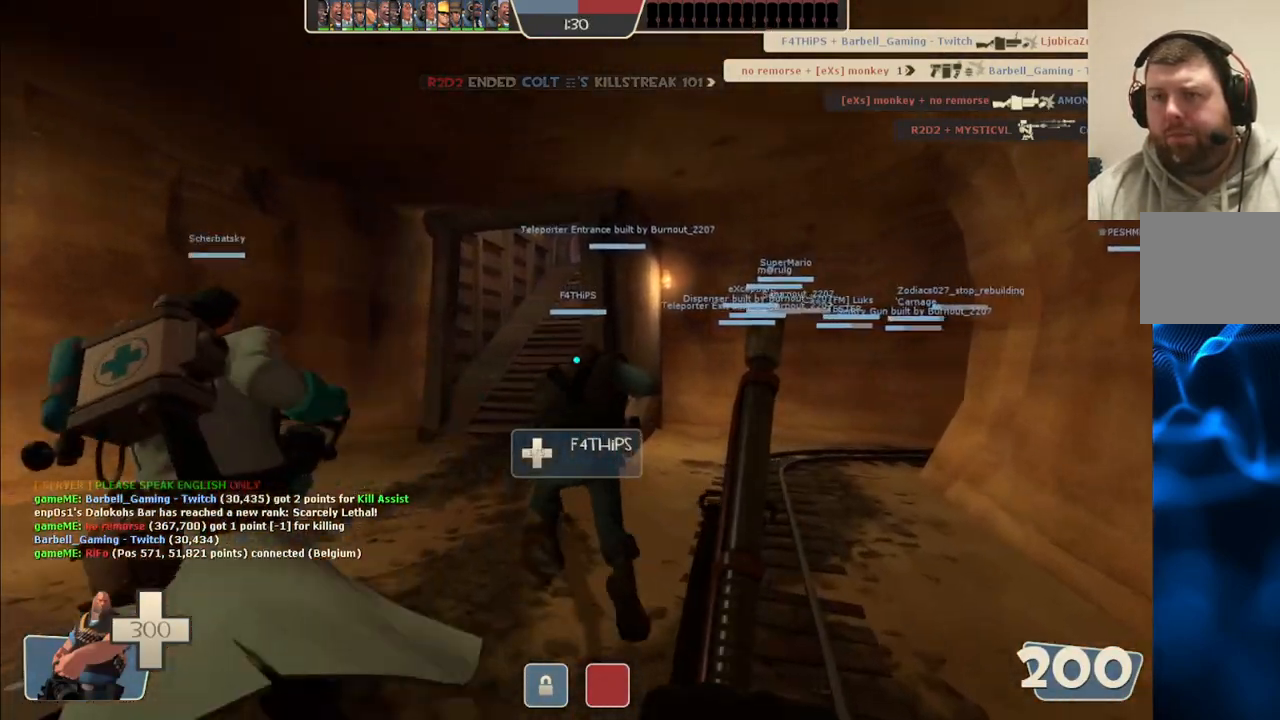
{"buttons": [], "left_stick": "up", "right_stick": "center", "events": []}
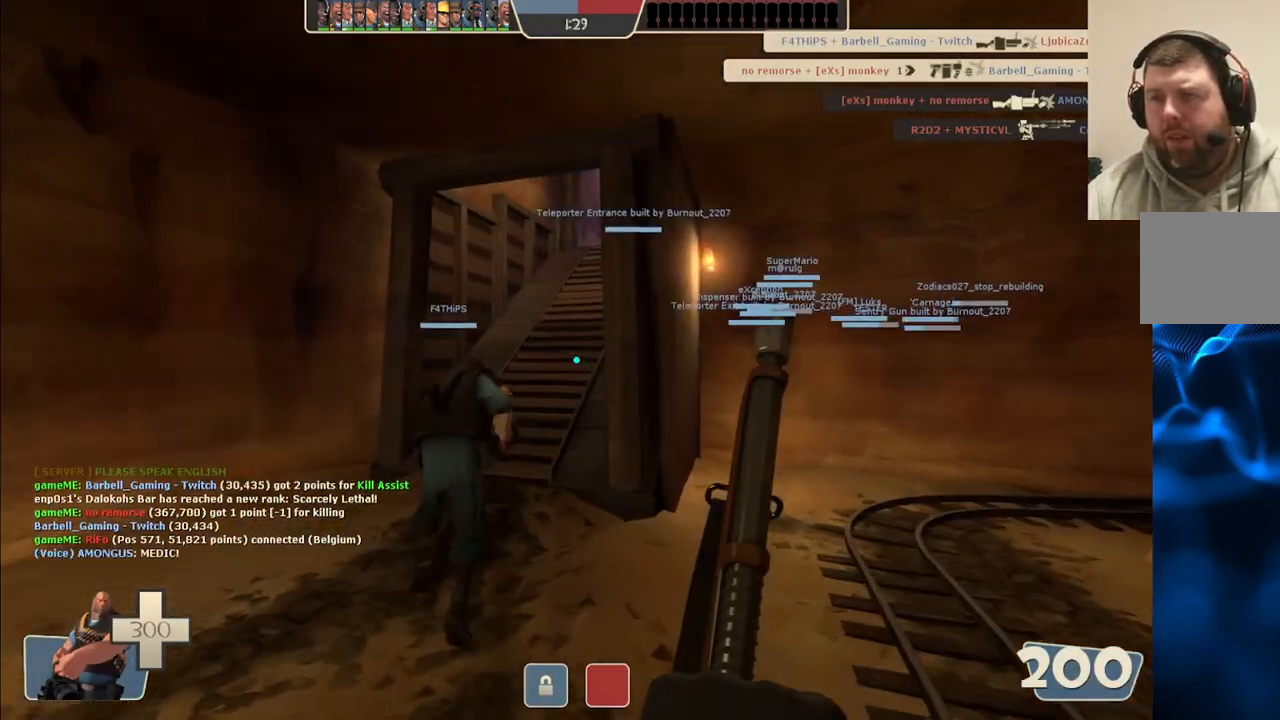
{"buttons": [], "left_stick": "up", "right_stick": "center", "events": []}
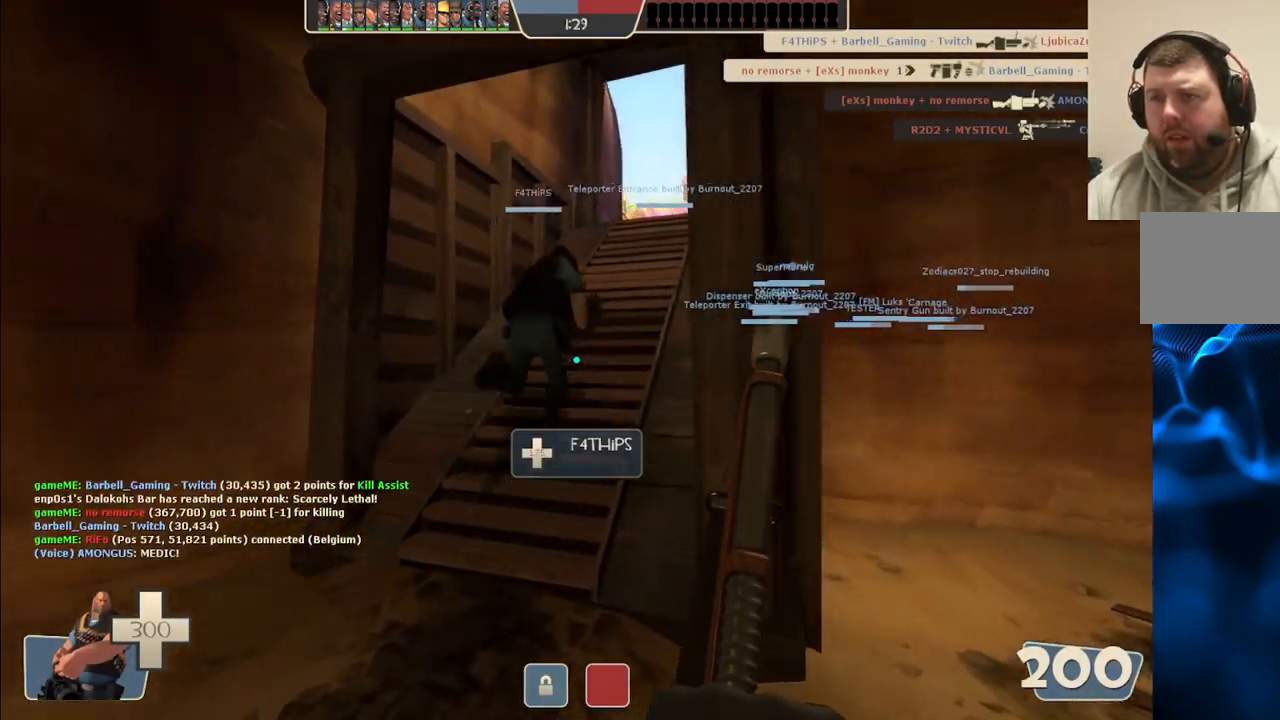
{"buttons": [], "left_stick": "up", "right_stick": "center", "events": [[400, "right_stick", "right"], [500, "right_stick", "center"]]}
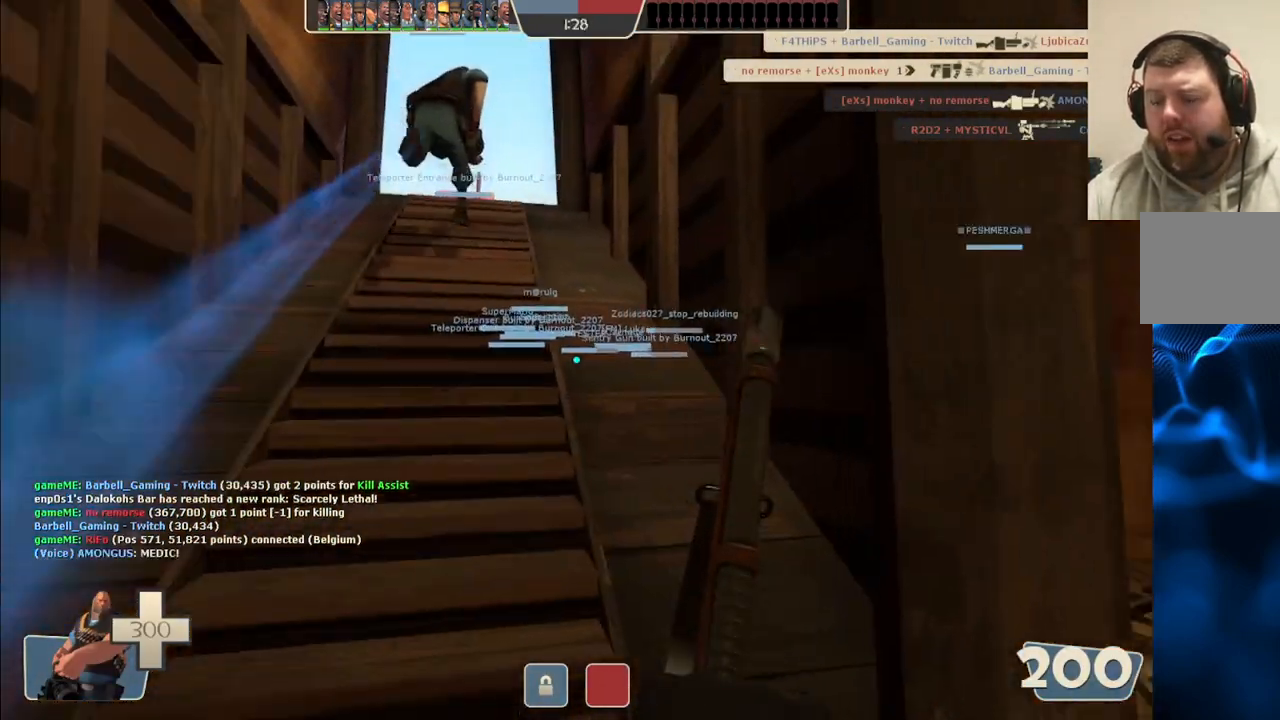
{"buttons": [], "left_stick": "up", "right_stick": "center", "events": []}
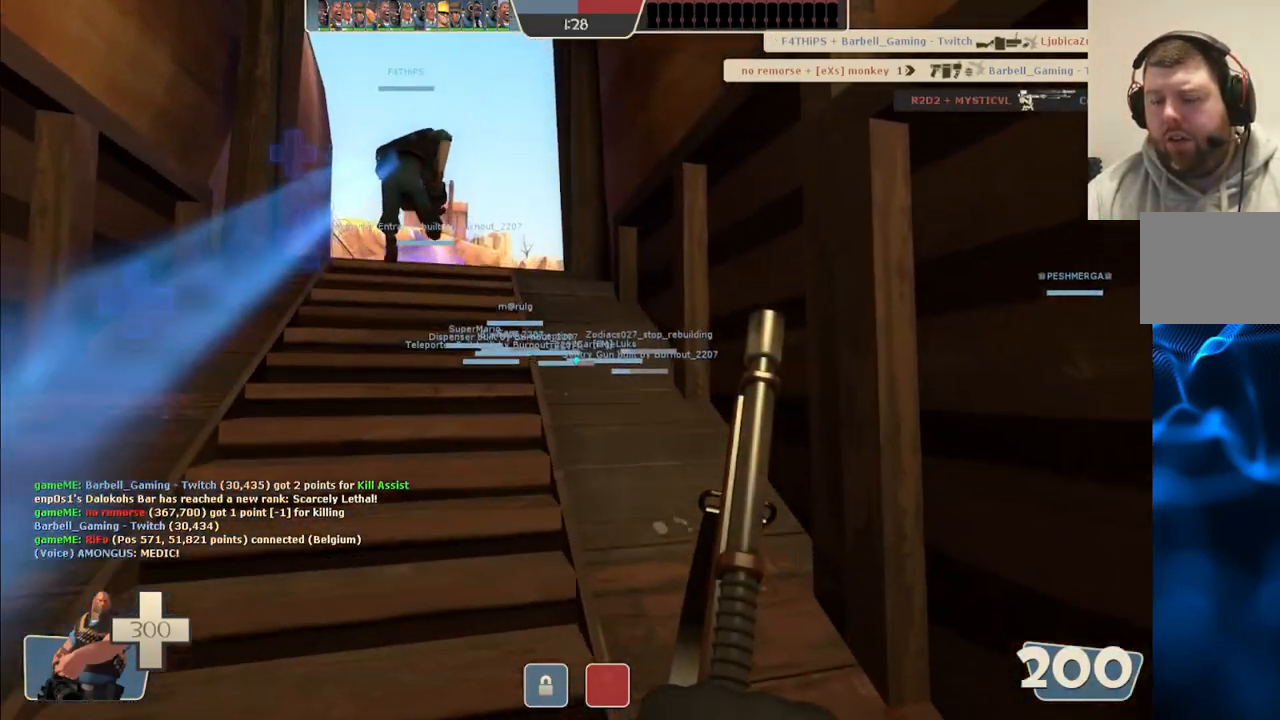
{"buttons": [], "left_stick": "up", "right_stick": "center", "events": []}
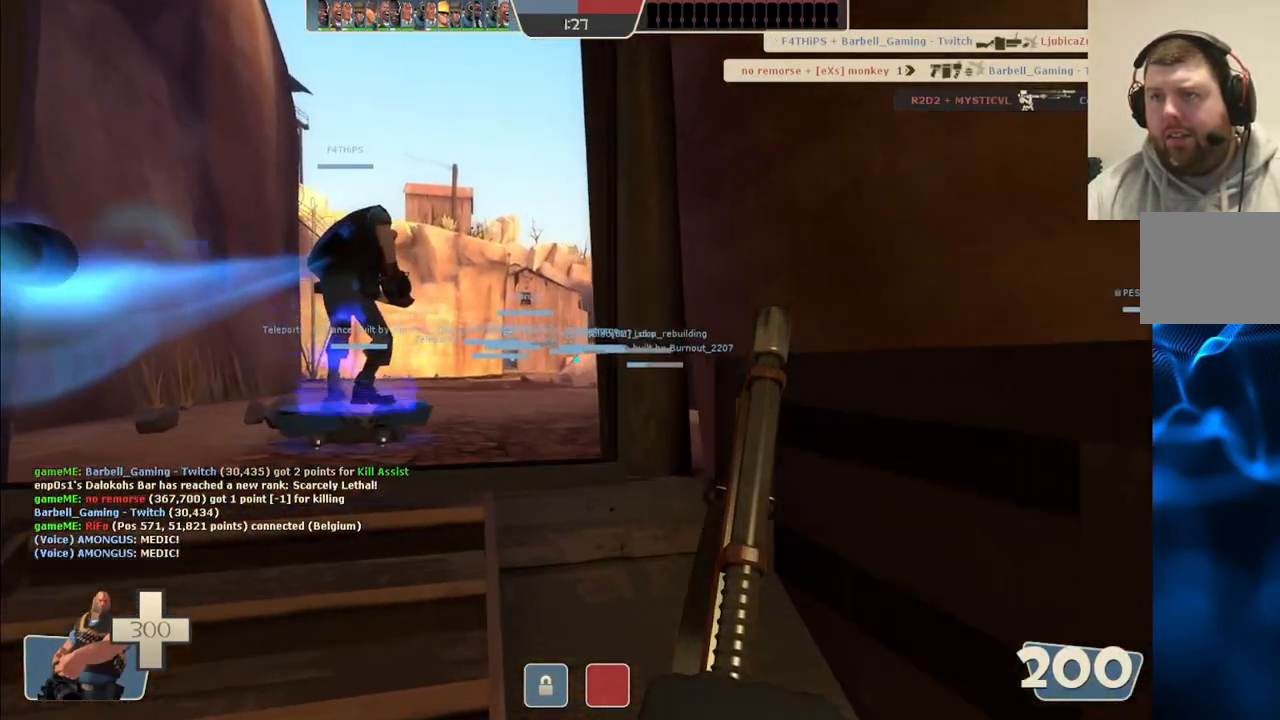
{"buttons": [], "left_stick": "up", "right_stick": "center", "events": []}
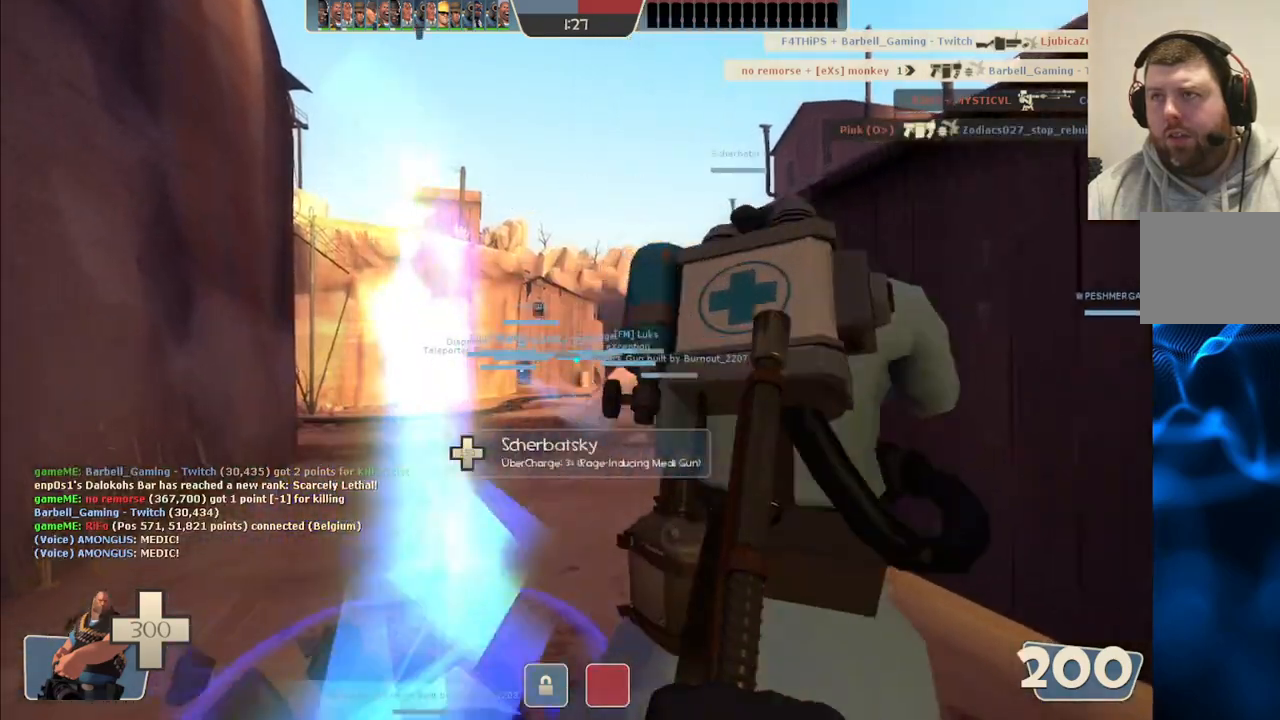
{"buttons": [], "left_stick": "center", "right_stick": "center", "events": [[283, "left_stick", "center"]]}
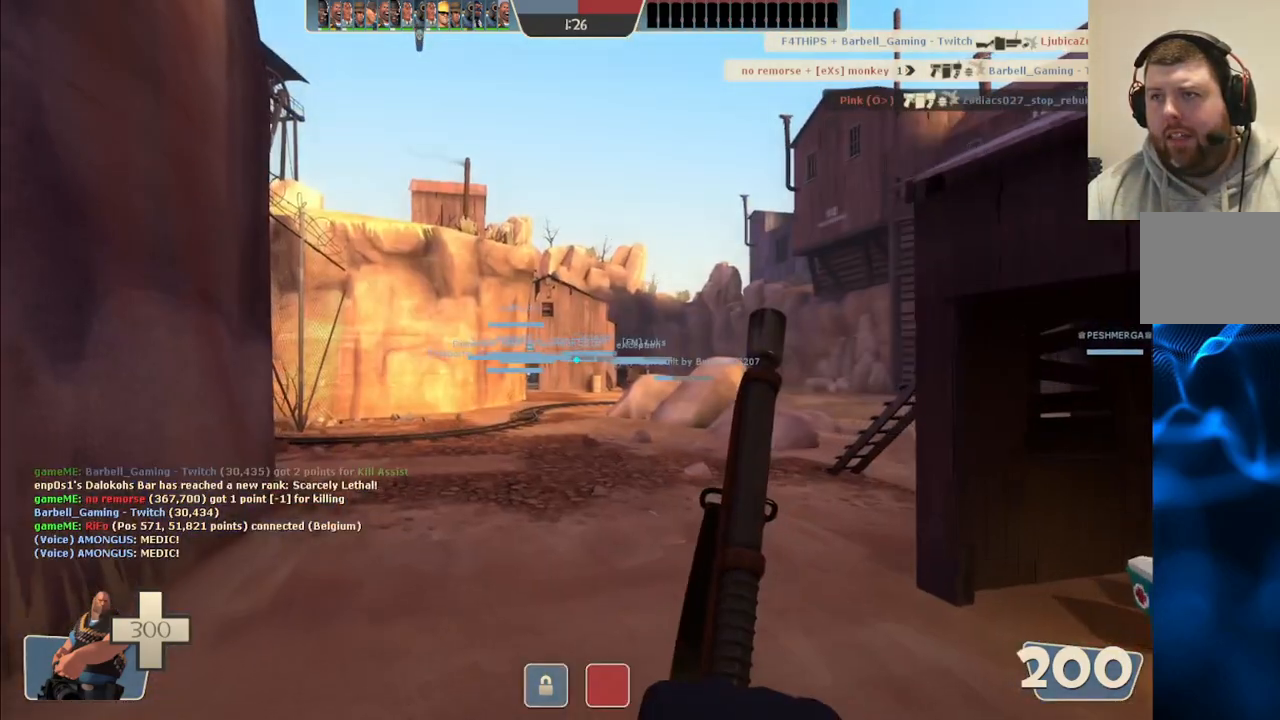
{"buttons": [], "left_stick": "center", "right_stick": "center", "events": []}
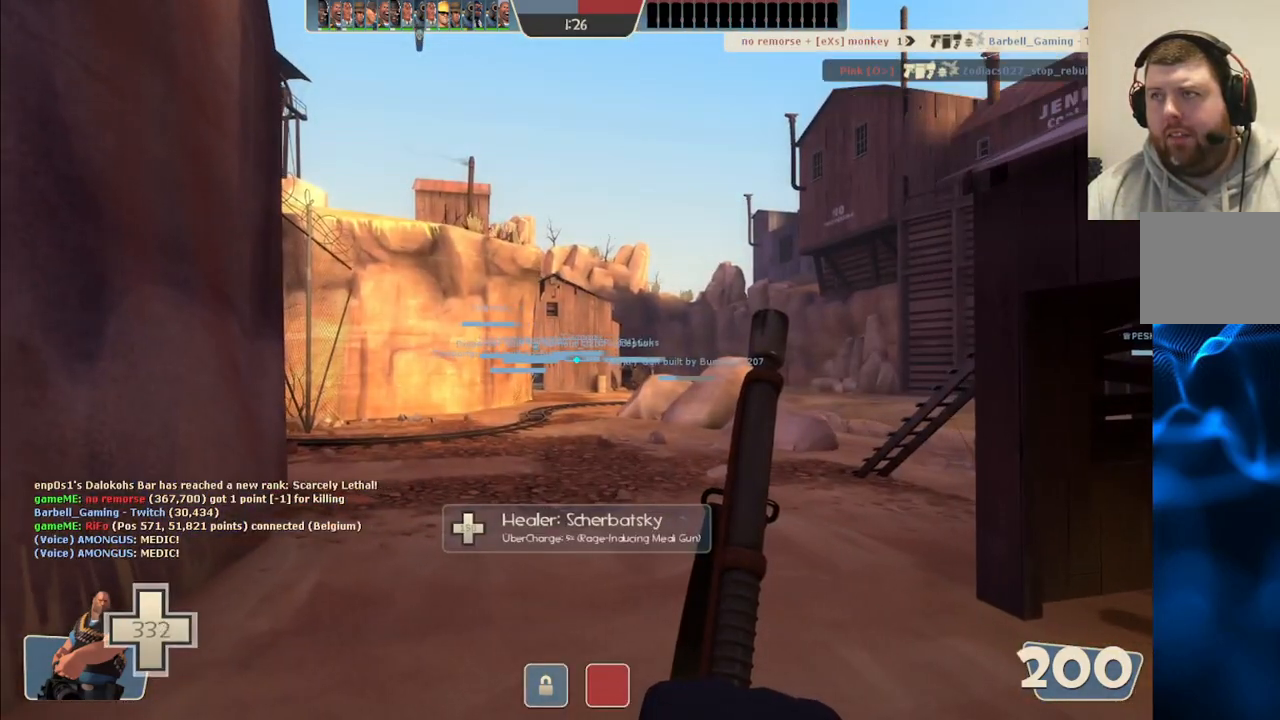
{"buttons": [], "left_stick": "center", "right_stick": "up-right", "events": [[350, "right_stick", "up-right"]]}
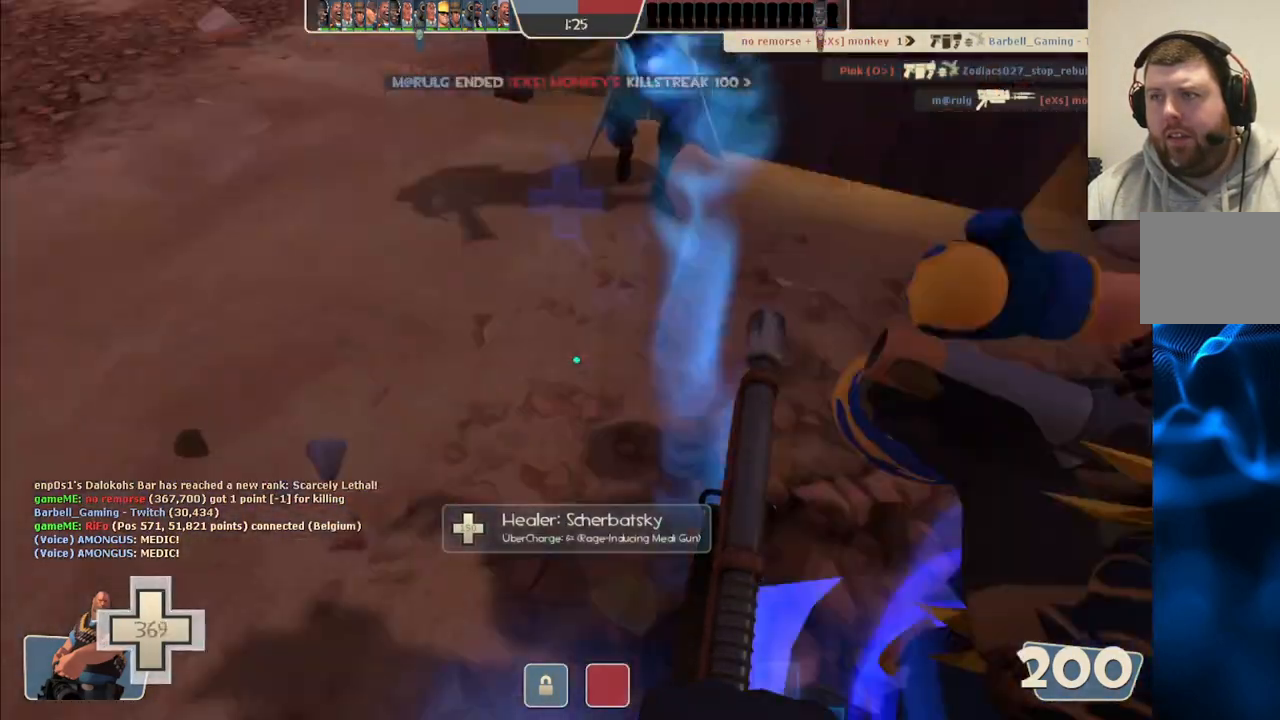
{"buttons": [], "left_stick": "center", "right_stick": "up", "events": [[83, "right_stick", "up"]]}
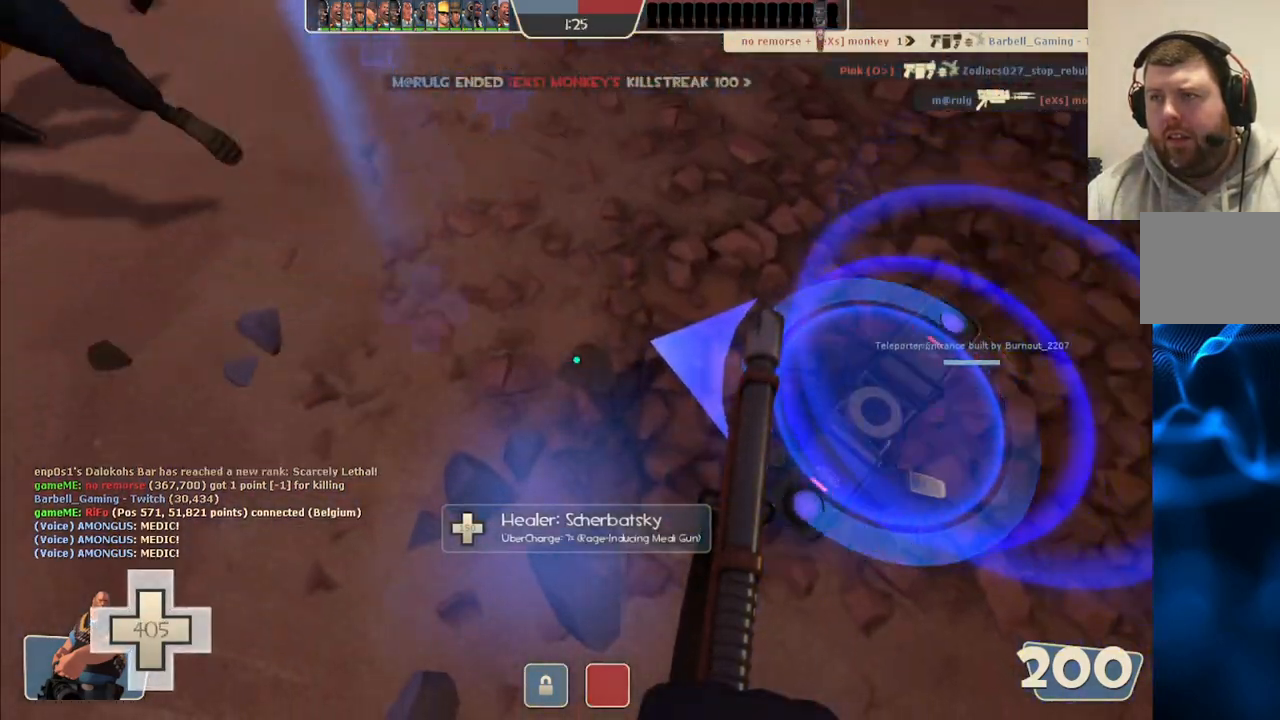
{"buttons": [], "left_stick": "center", "right_stick": "center", "events": [[17, "left_stick", "up-right"], [100, "left_stick", "center"], [333, "right_stick", "center"]]}
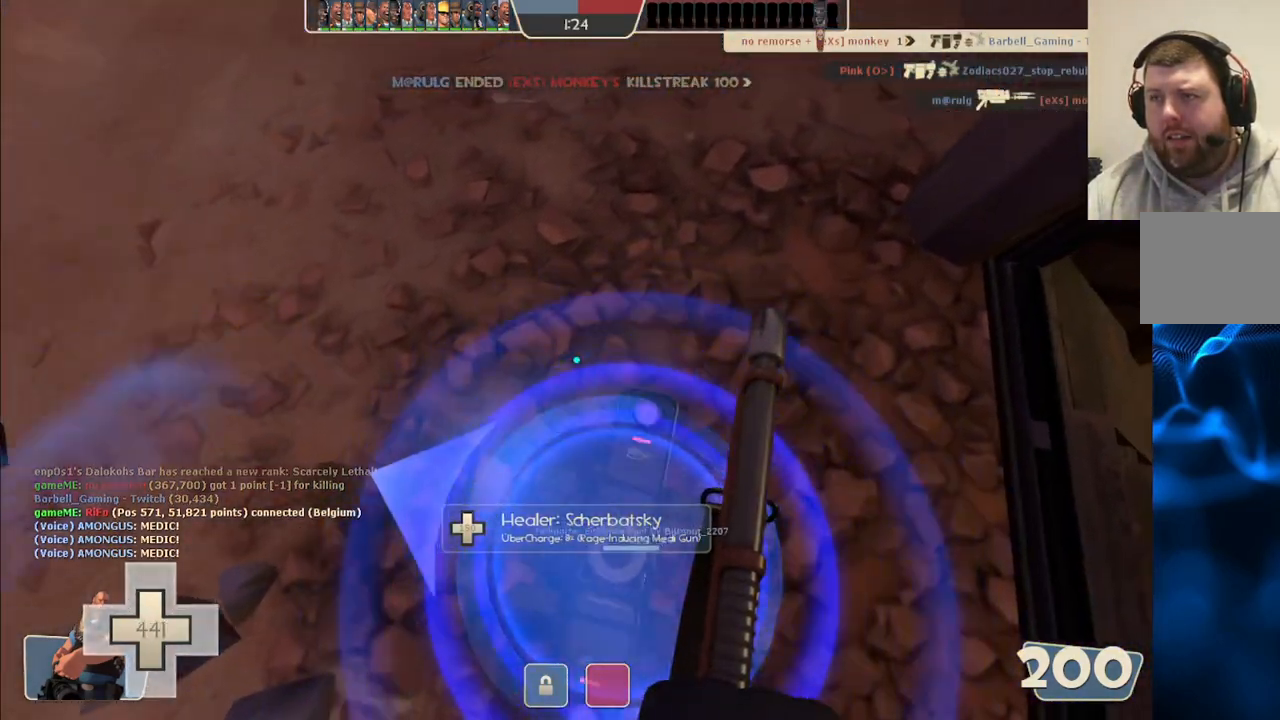
{"buttons": [], "left_stick": "center", "right_stick": "center", "events": []}
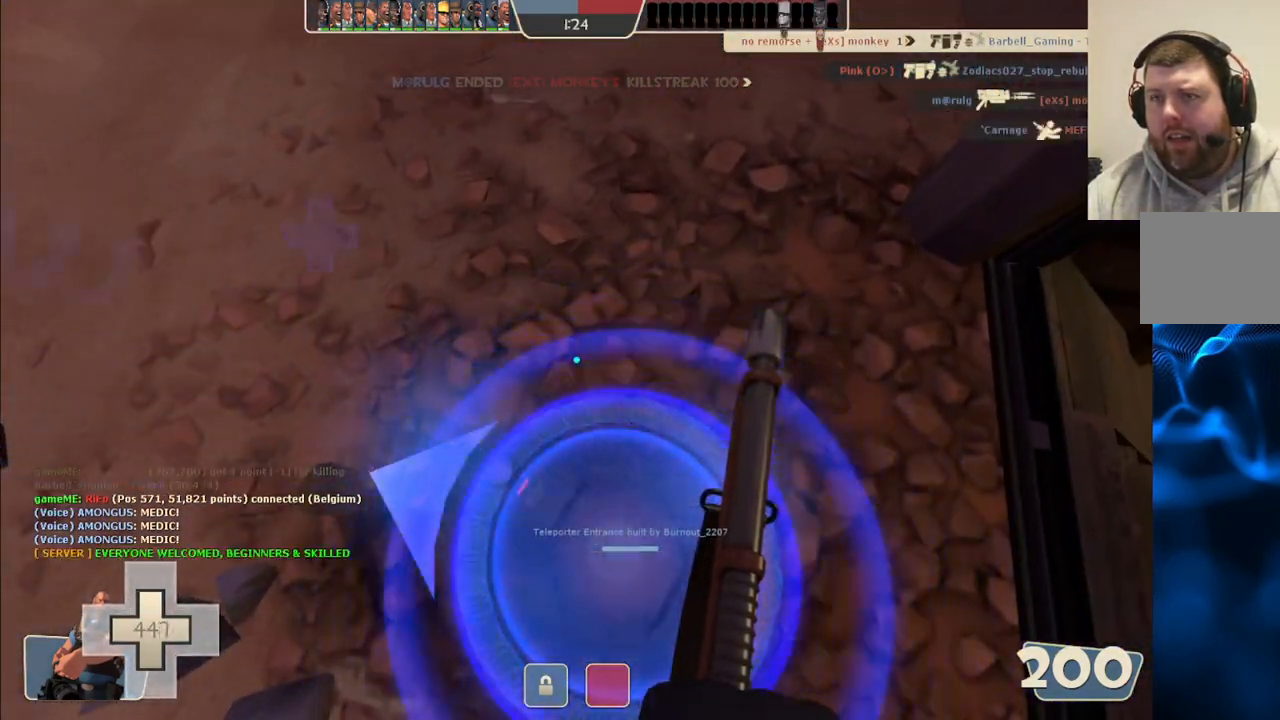
{"buttons": [], "left_stick": "center", "right_stick": "center", "events": []}
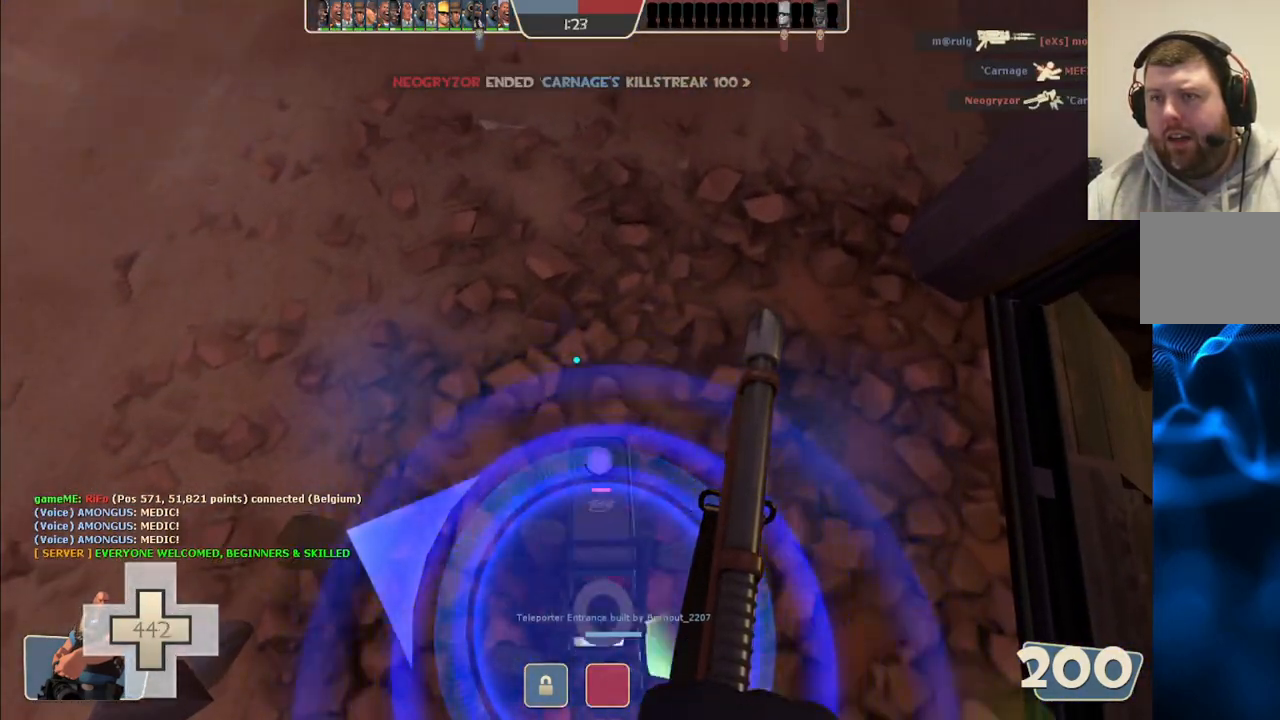
{"buttons": [], "left_stick": "center", "right_stick": "center", "events": []}
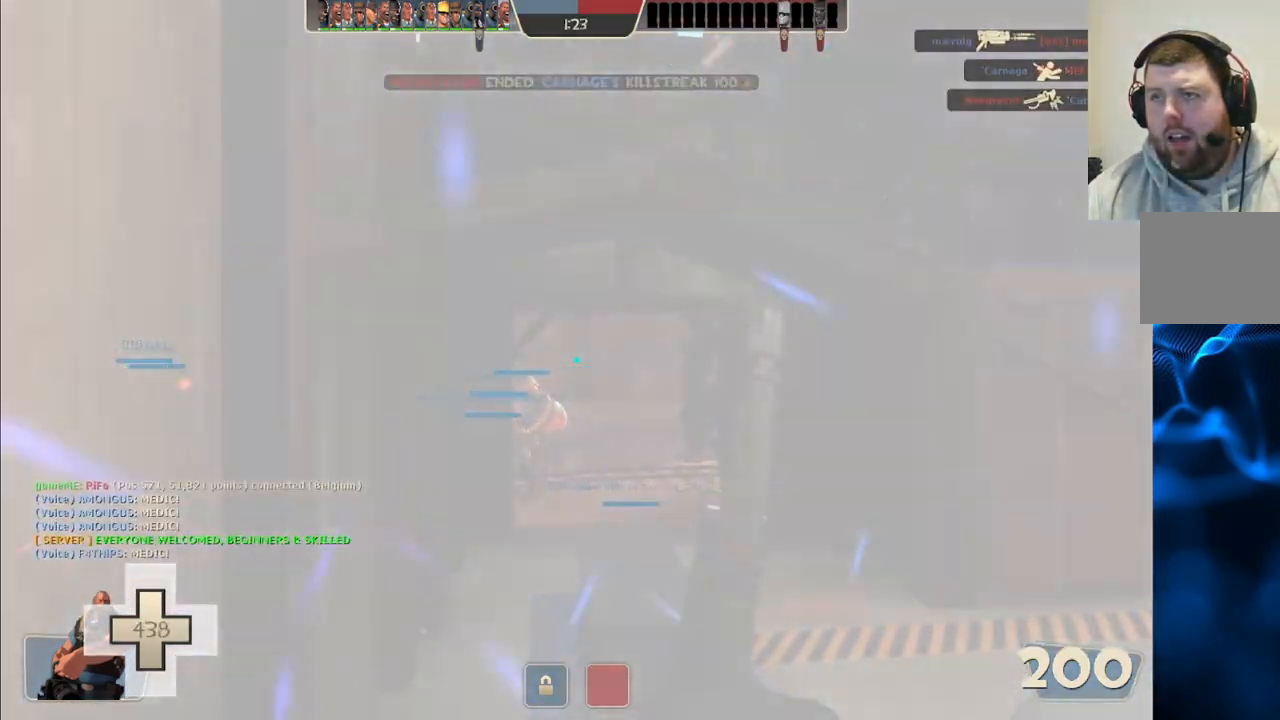
{"buttons": [], "left_stick": "up", "right_stick": "center", "events": [[283, "left_stick", "up-right"], [317, "right_stick", "right"], [383, "left_stick", "up"], [433, "right_stick", "center"]]}
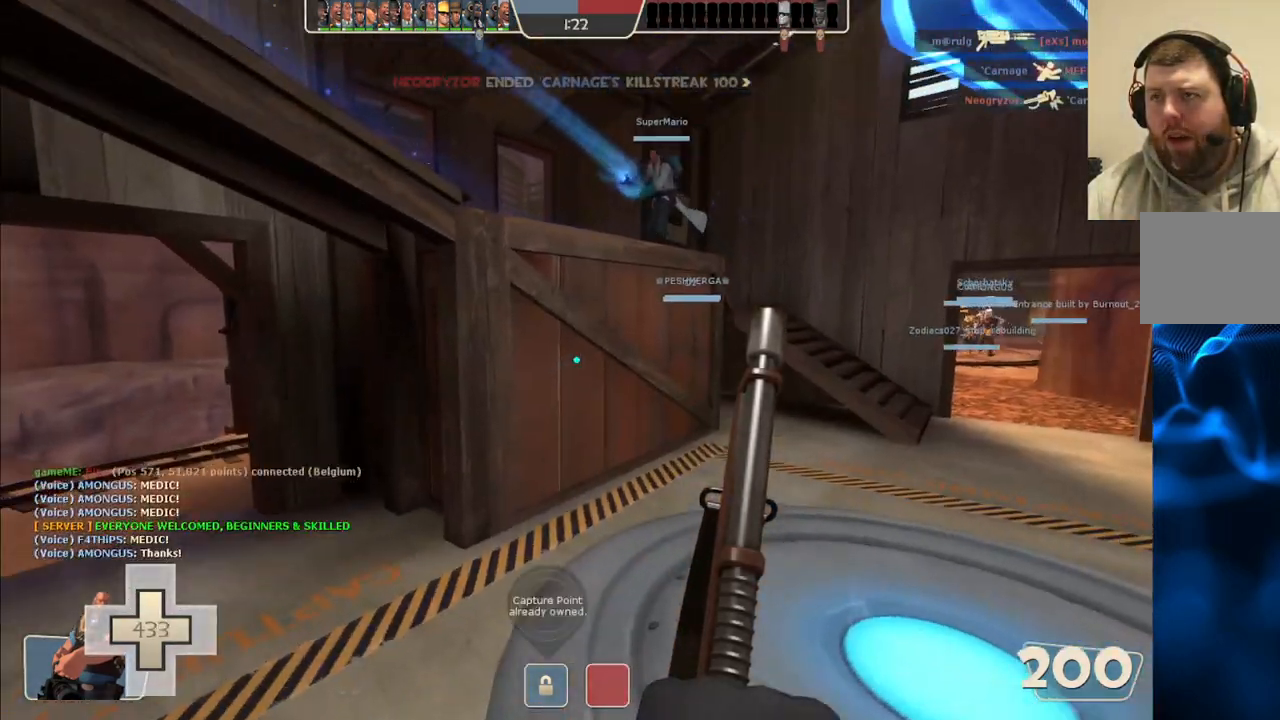
{"buttons": [], "left_stick": "up-right", "right_stick": "center", "events": [[133, "left_stick", "up-right"], [300, "right_stick", "right"], [417, "right_stick", "center"]]}
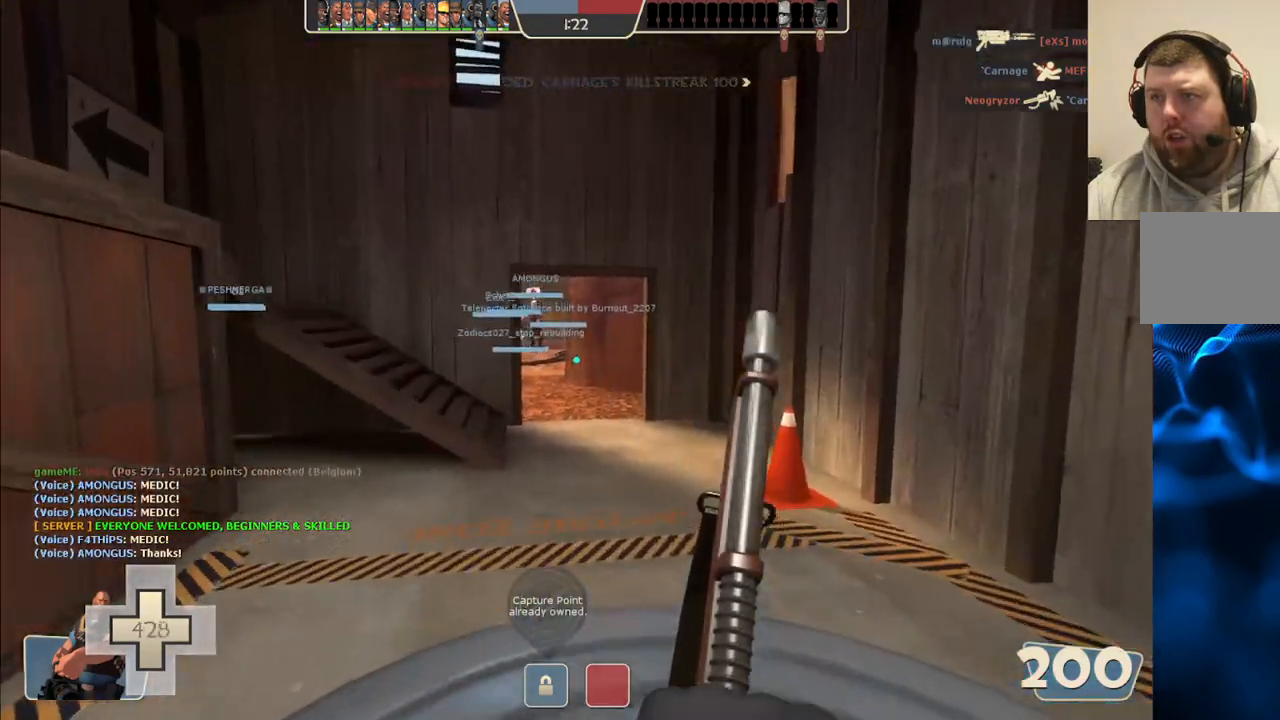
{"buttons": [], "left_stick": "up-right", "right_stick": "center", "events": [[250, "right_stick", "left"], [333, "right_stick", "center"]]}
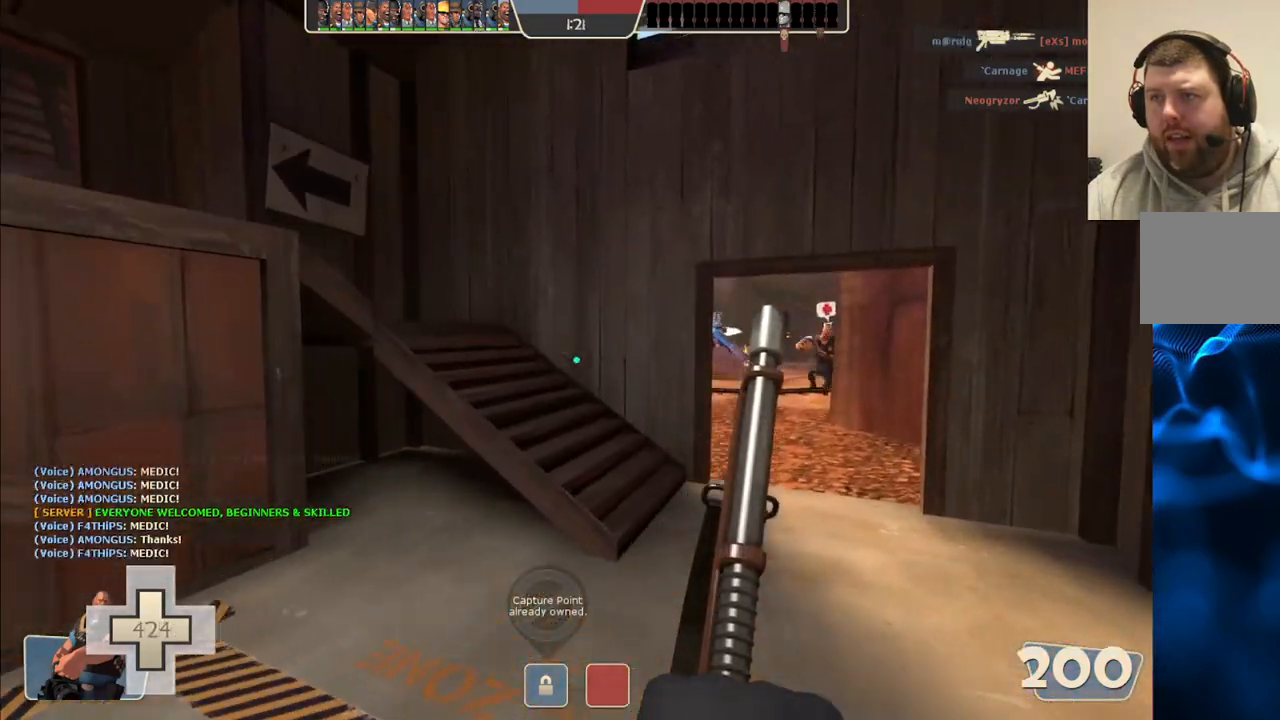
{"buttons": [], "left_stick": "right", "right_stick": "left", "events": [[67, "right_stick", "left"], [217, "right_stick", "center"], [233, "left_stick", "right"], [400, "right_stick", "left"]]}
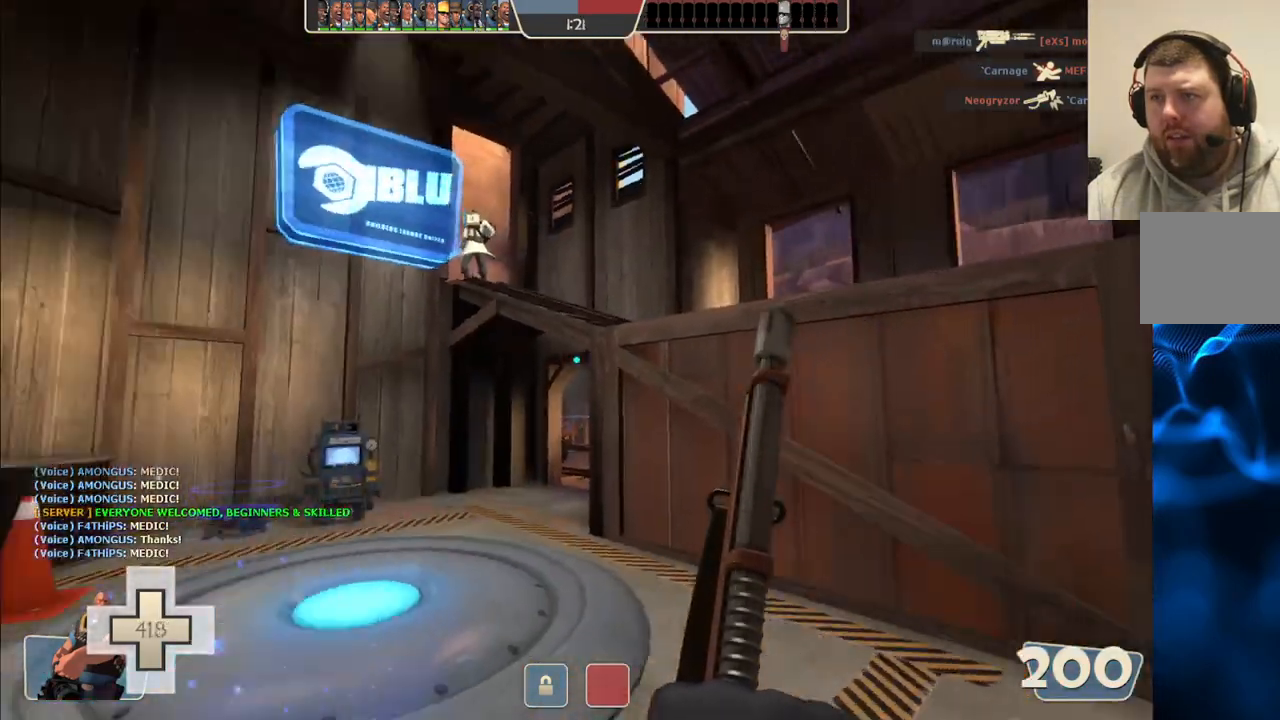
{"buttons": [], "left_stick": "up-right", "right_stick": "left", "events": [[417, "left_stick", "up-right"]]}
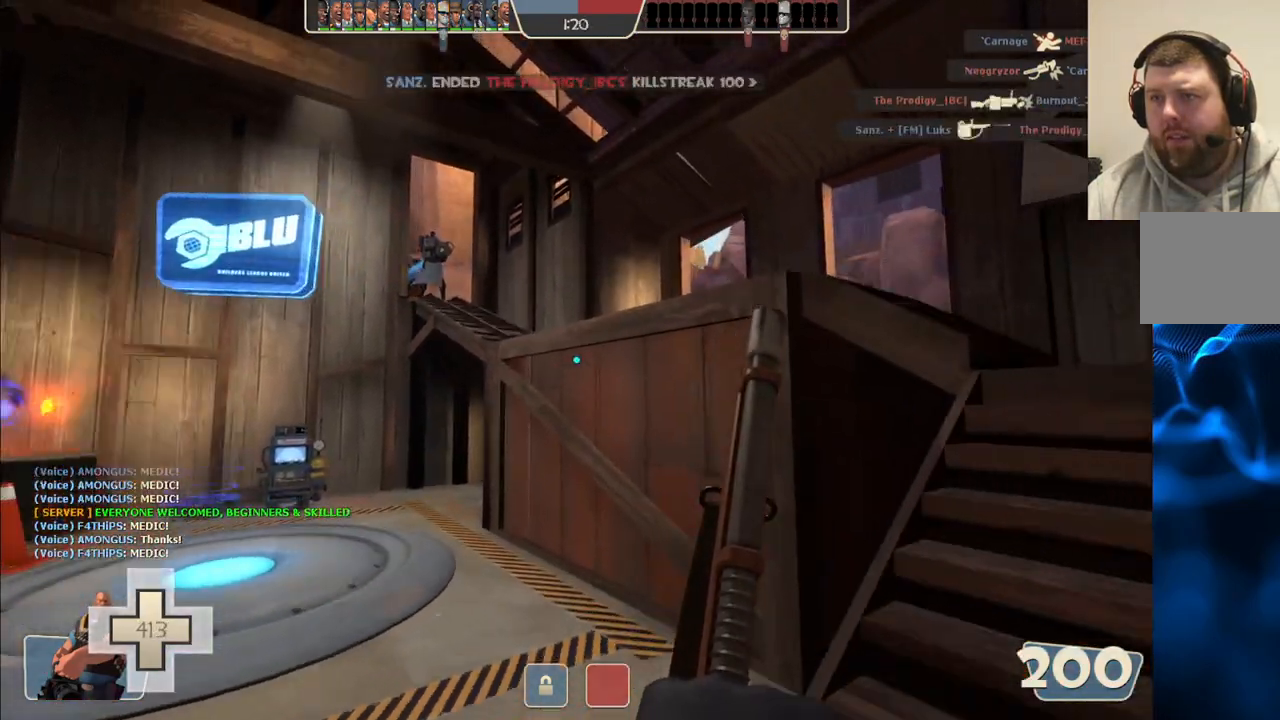
{"buttons": [], "left_stick": "up-right", "right_stick": "left", "events": []}
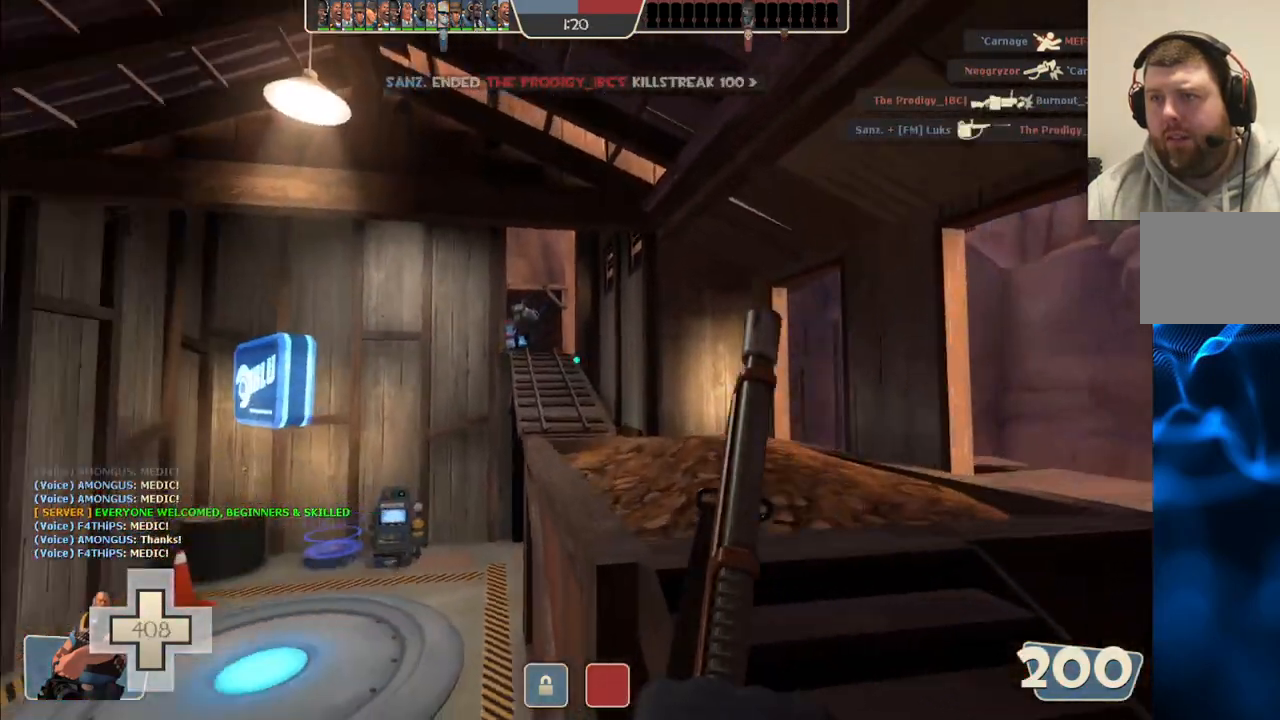
{"buttons": [], "left_stick": "up-right", "right_stick": "center", "events": [[67, "right_stick", "center"]]}
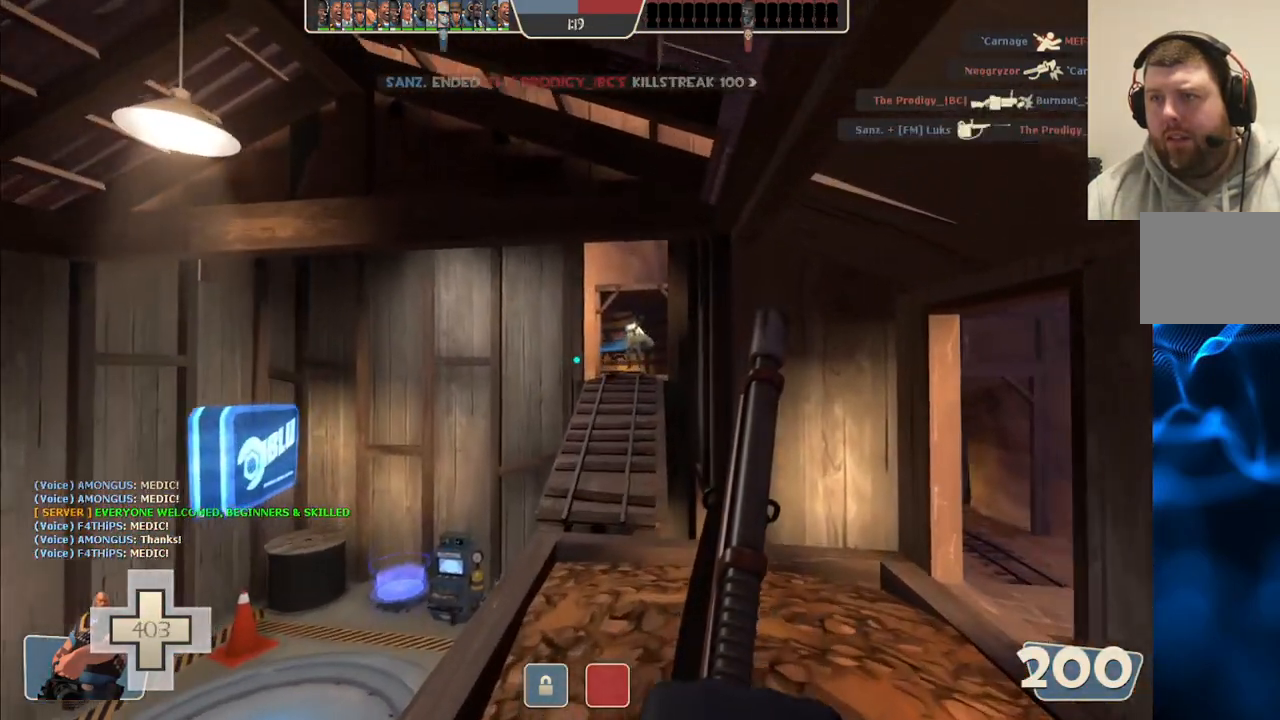
{"buttons": [], "left_stick": "up", "right_stick": "center", "events": [[83, "left_stick", "up"]]}